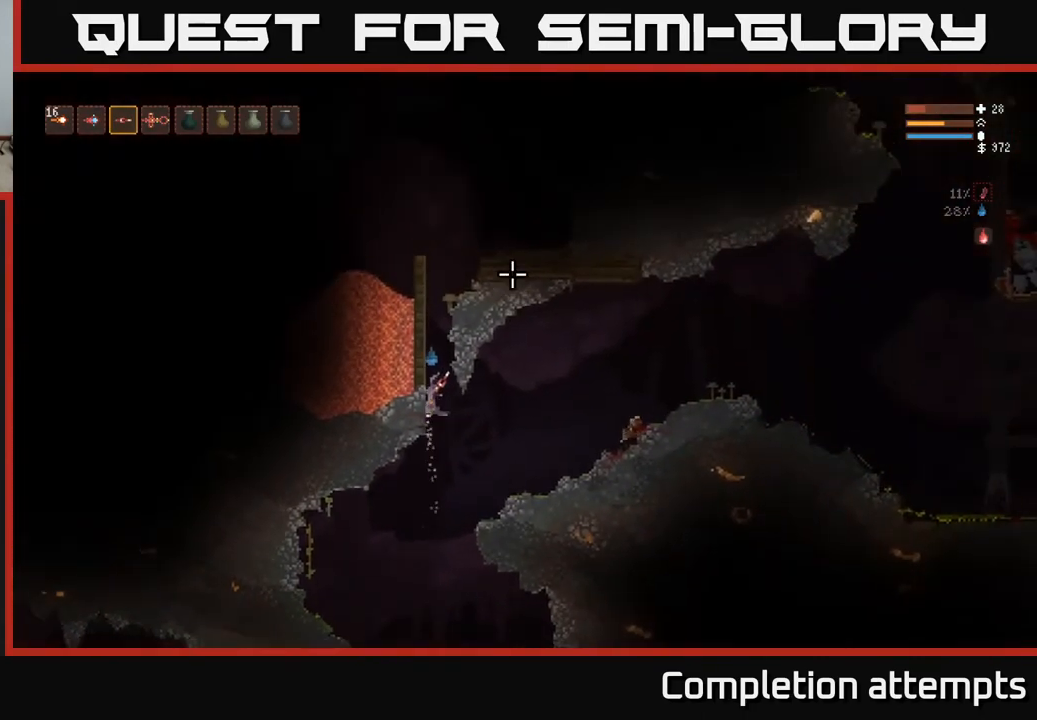
Gameplay with a controller (Xbox layout); each line is a JSON object with the inputs held at the frame after it. "events" lists button and stick changes between this image and that frame as [ms after this image, input, new state], when the widget could be followed in between.
{"buttons": ["L2"], "left_stick": "center", "right_stick": "up-right", "events": [[83, "left_stick", "left"], [217, "left_stick", "center"]]}
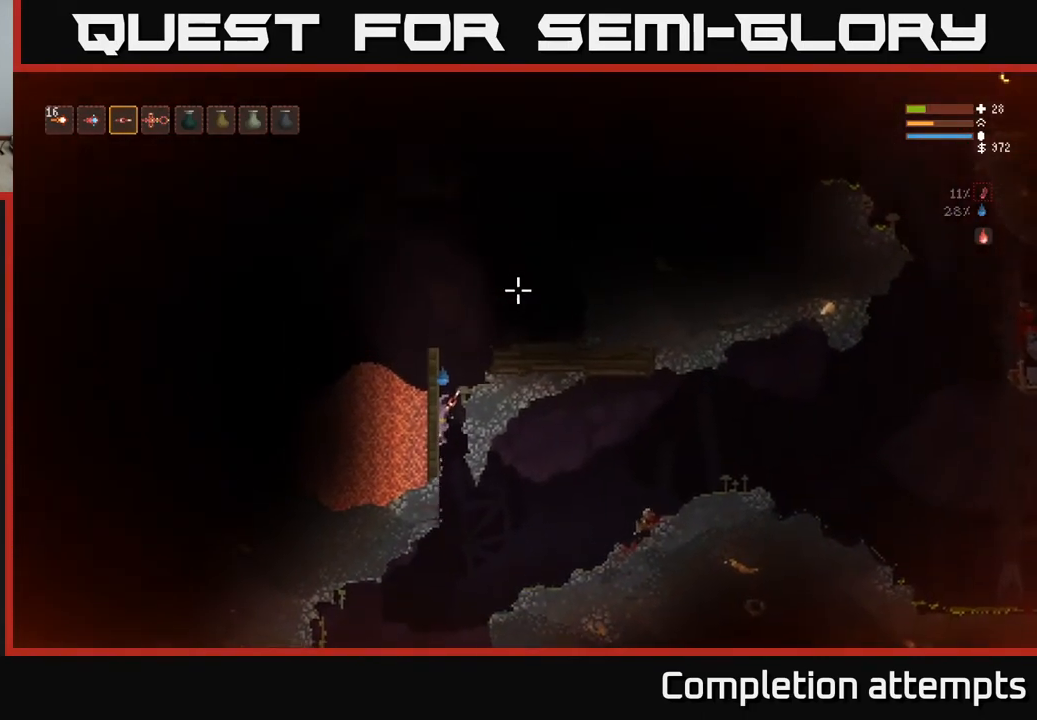
{"buttons": [], "left_stick": "right", "right_stick": "up-left", "events": [[333, "left_stick", "right"], [433, "right_stick", "up-left"], [450, "L2", "up"]]}
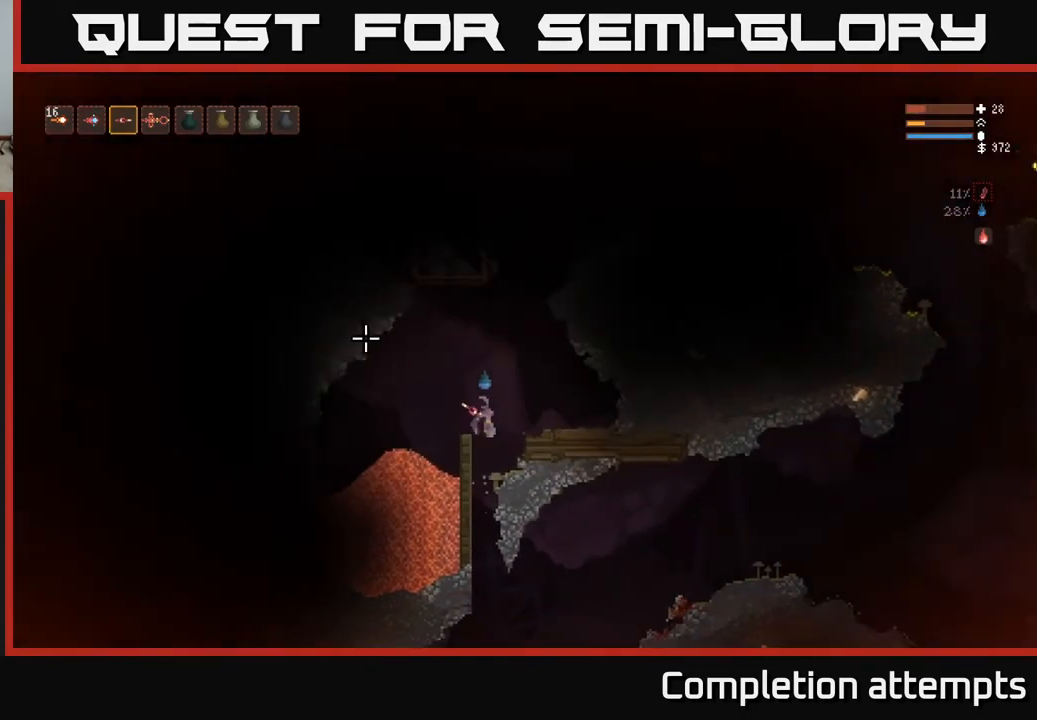
{"buttons": [], "left_stick": "center", "right_stick": "up-left", "events": [[67, "right_stick", "left"], [333, "left_stick", "center"], [417, "right_stick", "up-left"]]}
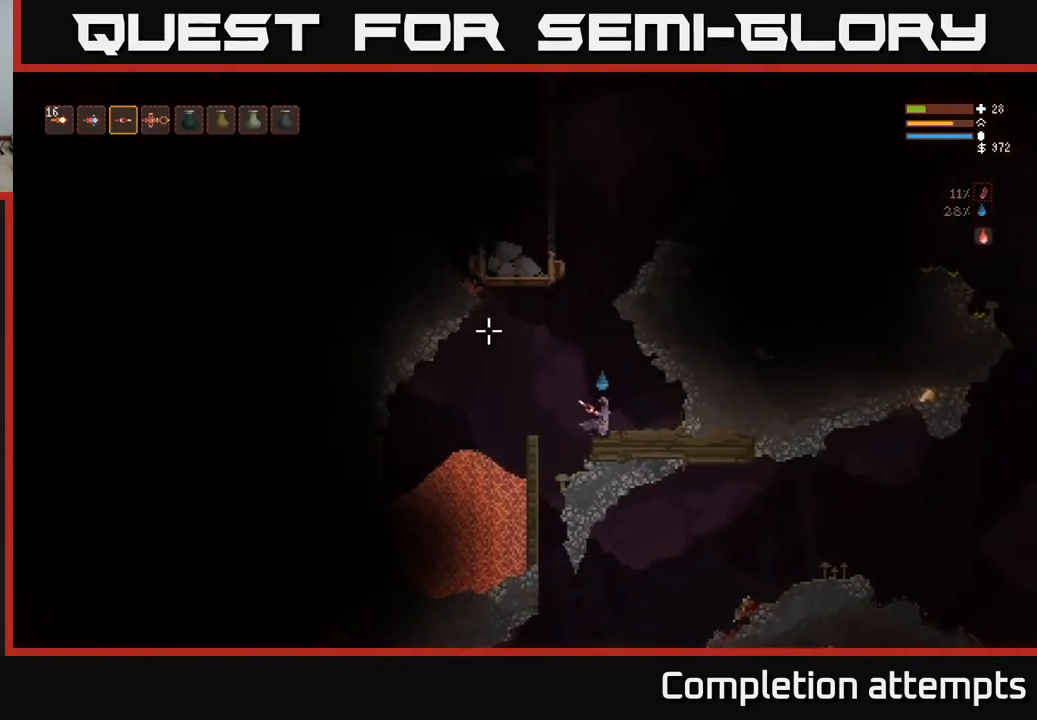
{"buttons": ["L2"], "left_stick": "center", "right_stick": "up-left", "events": [[200, "left_stick", "left"], [233, "L2", "down"], [350, "left_stick", "center"]]}
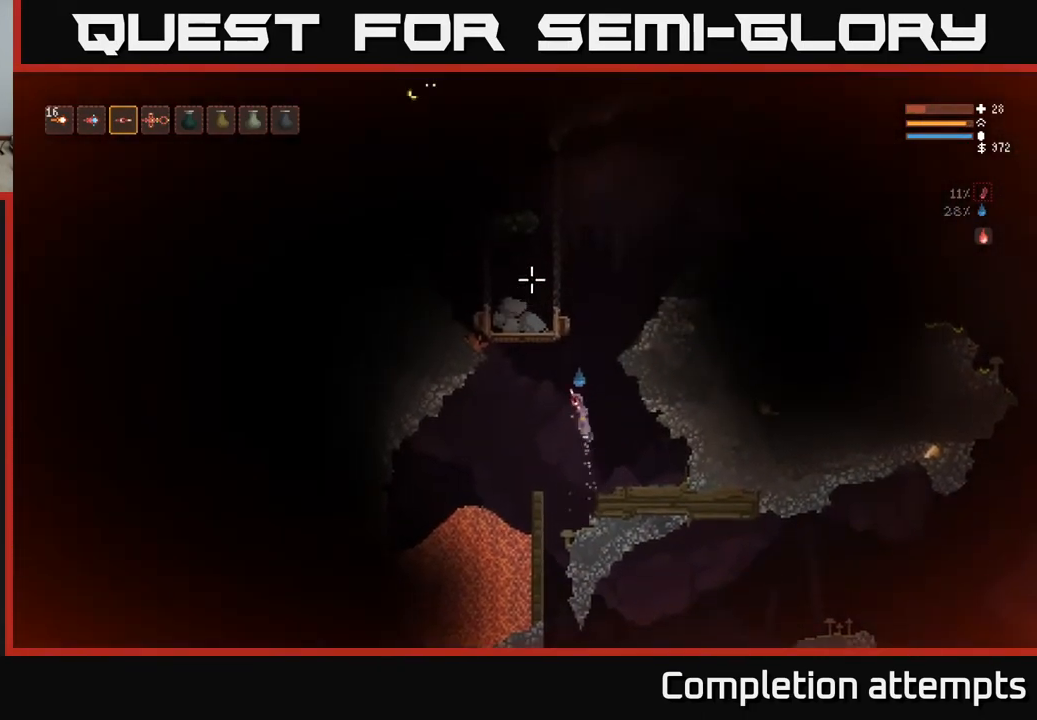
{"buttons": ["L2"], "left_stick": "right", "right_stick": "up-left", "events": [[133, "left_stick", "right"]]}
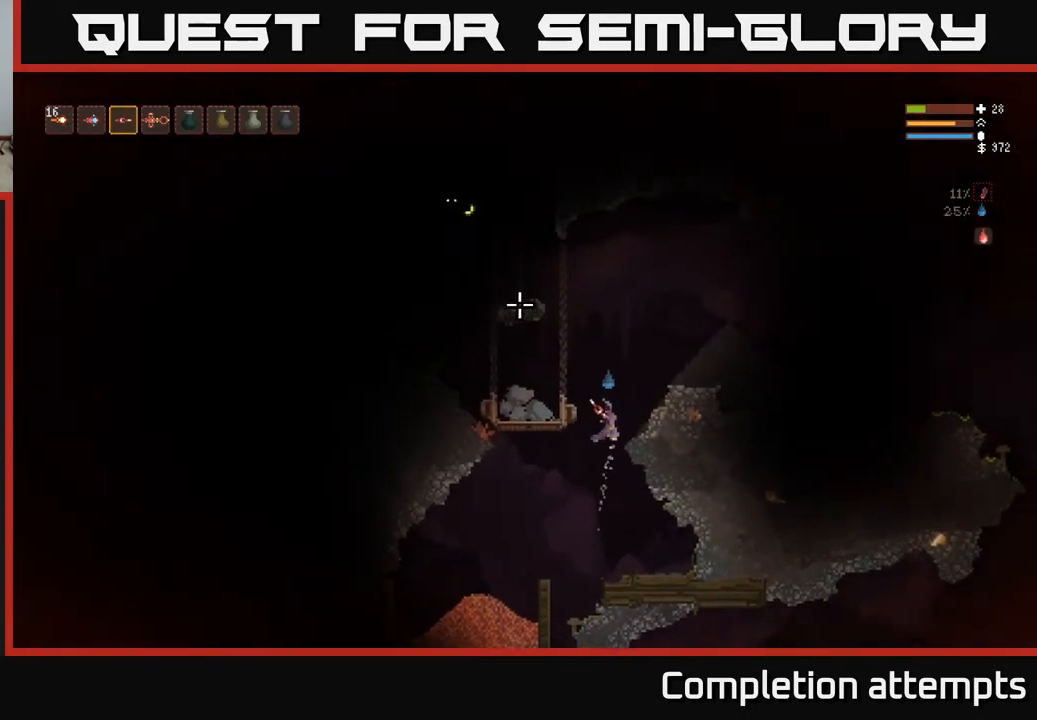
{"buttons": ["L2"], "left_stick": "center", "right_stick": "left", "events": [[100, "left_stick", "center"], [300, "R2", "down"], [417, "R2", "up"], [500, "right_stick", "left"]]}
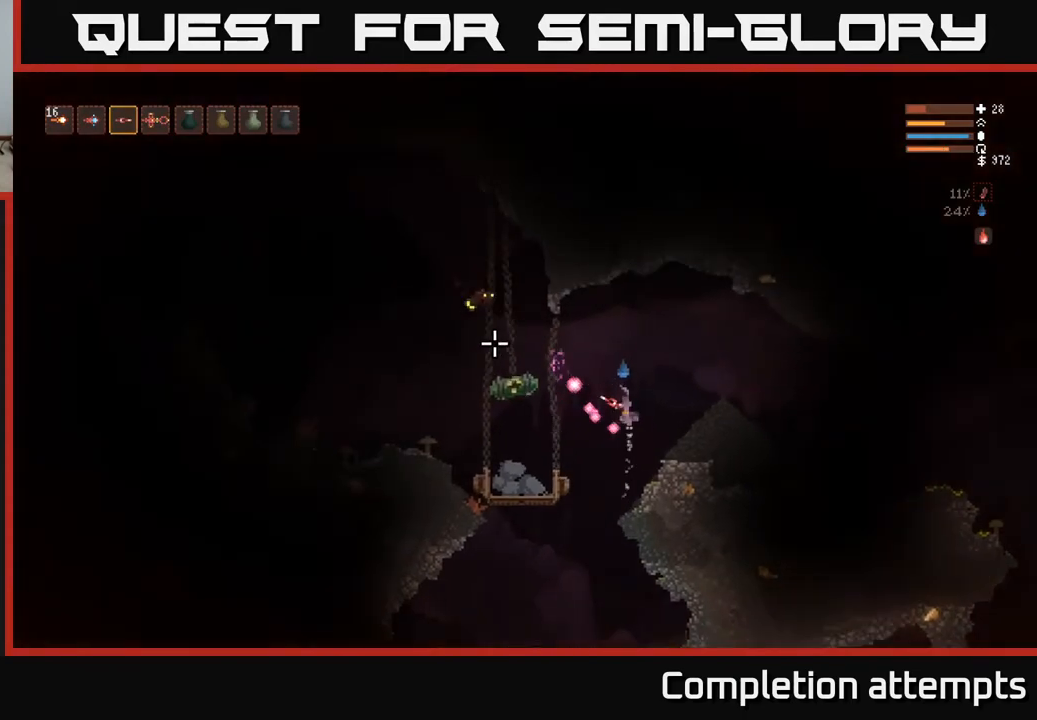
{"buttons": [], "left_stick": "right", "right_stick": "left", "events": [[17, "left_stick", "right"], [167, "R2", "down"], [317, "L2", "up"], [383, "R2", "up"]]}
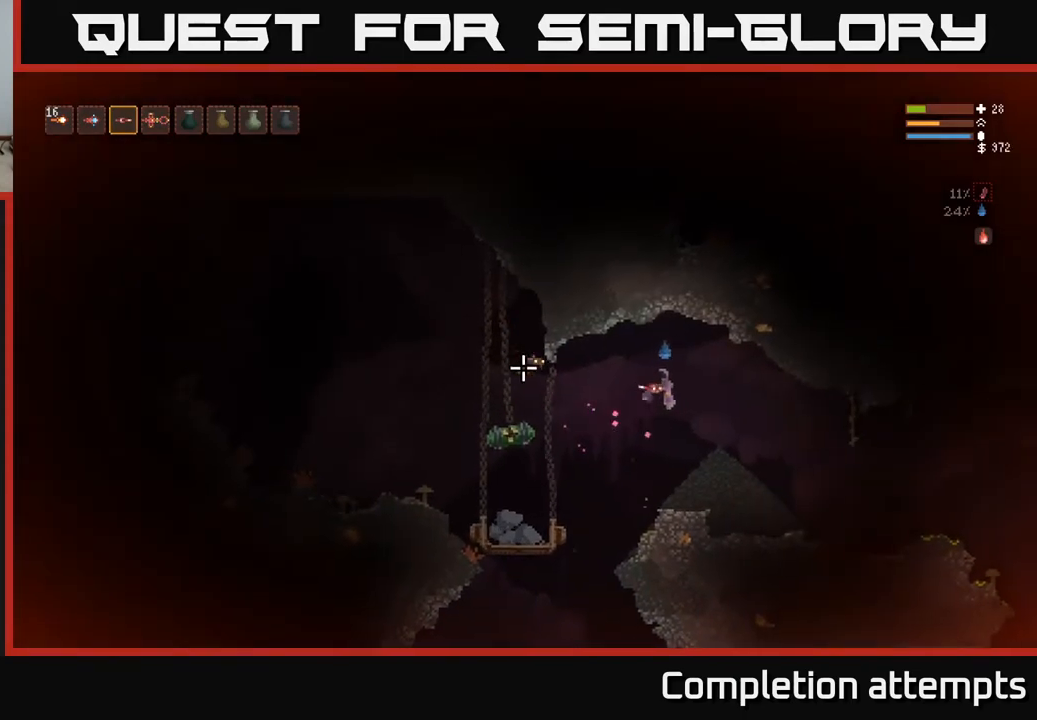
{"buttons": ["L2"], "left_stick": "center", "right_stick": "left", "events": [[83, "R2", "down"], [250, "R2", "up"], [417, "left_stick", "center"], [433, "L2", "down"]]}
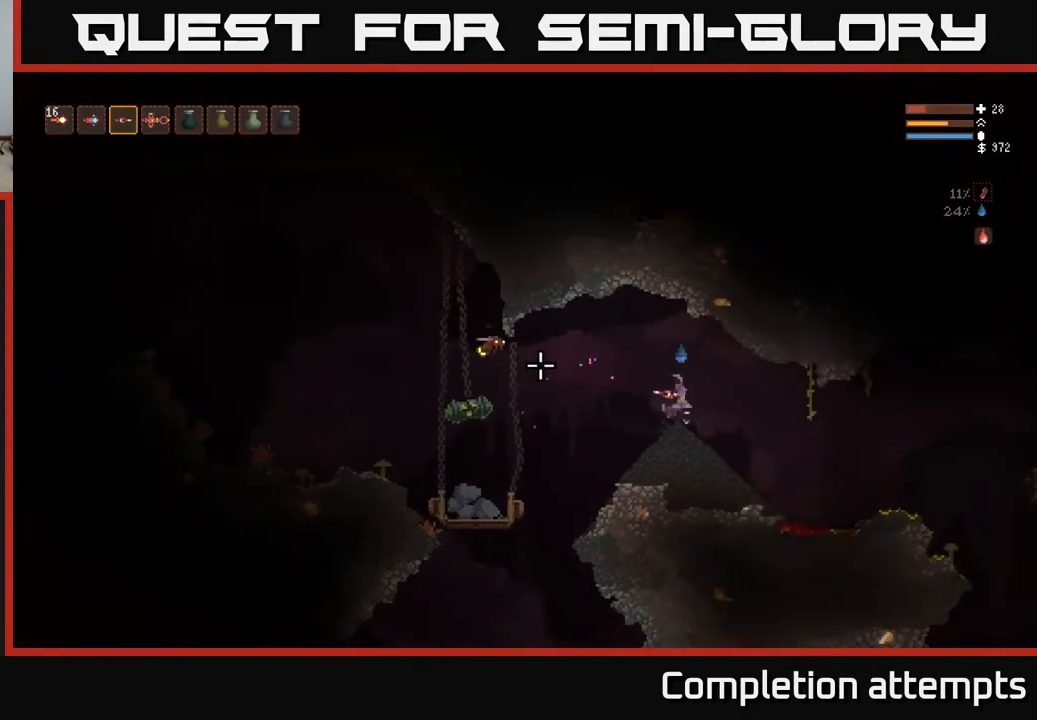
{"buttons": [], "left_stick": "center", "right_stick": "left", "events": [[50, "R2", "down"], [200, "L2", "up"], [217, "R2", "up"]]}
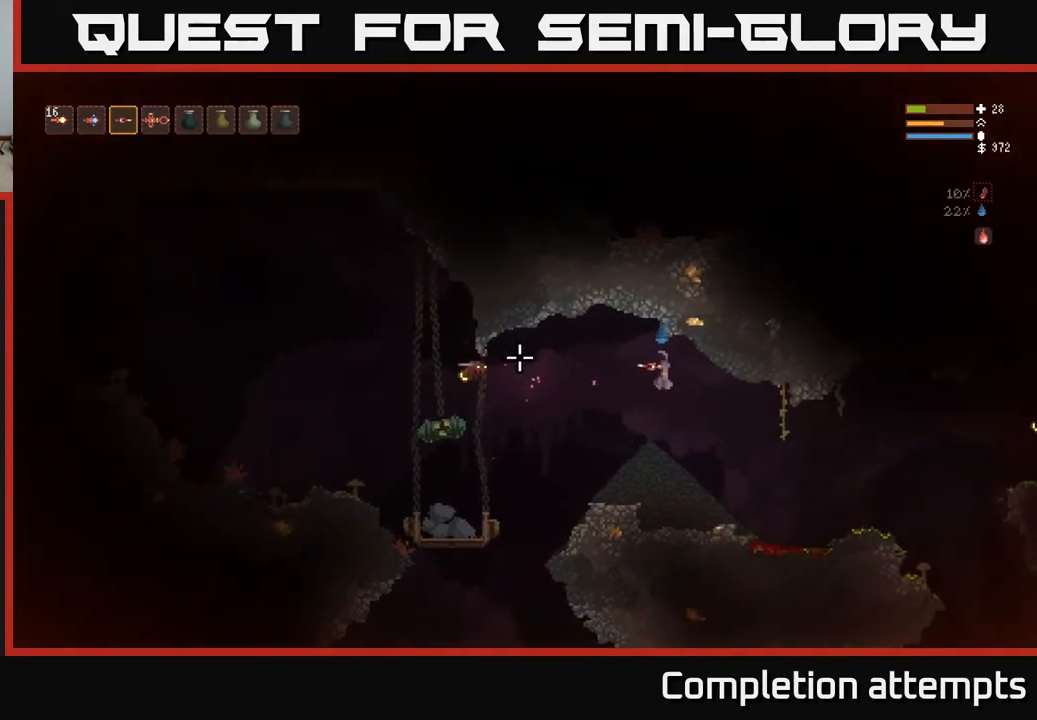
{"buttons": ["L2", "R2"], "left_stick": "right", "right_stick": "left", "events": [[50, "R2", "down"], [183, "R2", "up"], [300, "L2", "down"], [350, "left_stick", "right"], [483, "R2", "down"]]}
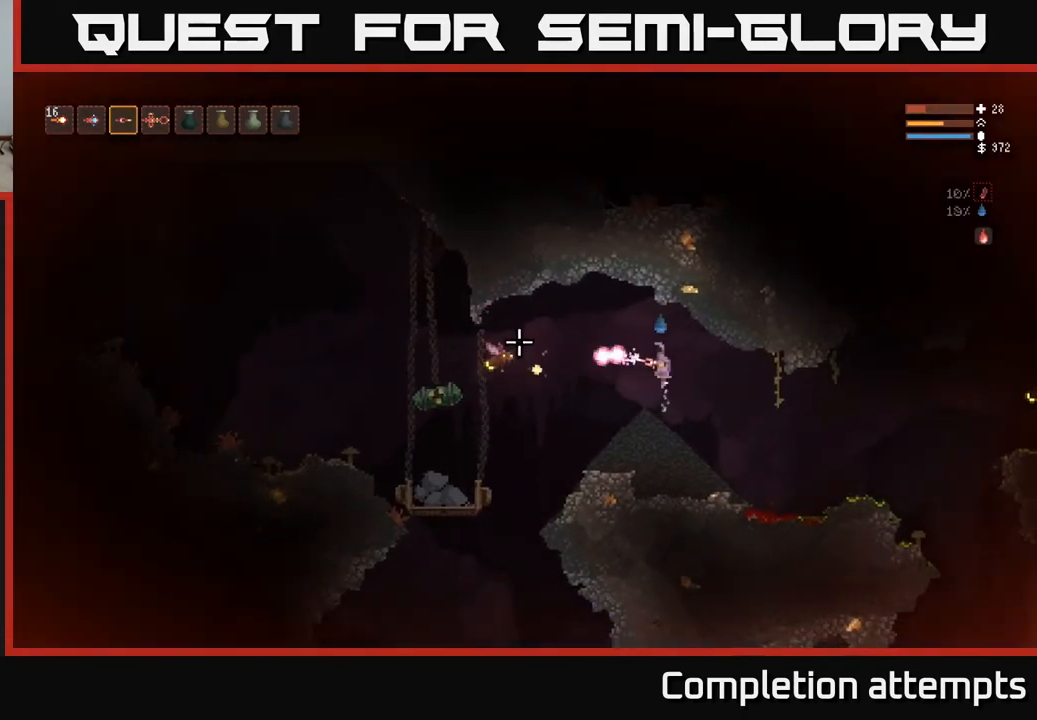
{"buttons": ["R2"], "left_stick": "left", "right_stick": "left", "events": [[17, "left_stick", "left"], [100, "R2", "up"], [317, "L2", "up"], [383, "R2", "down"]]}
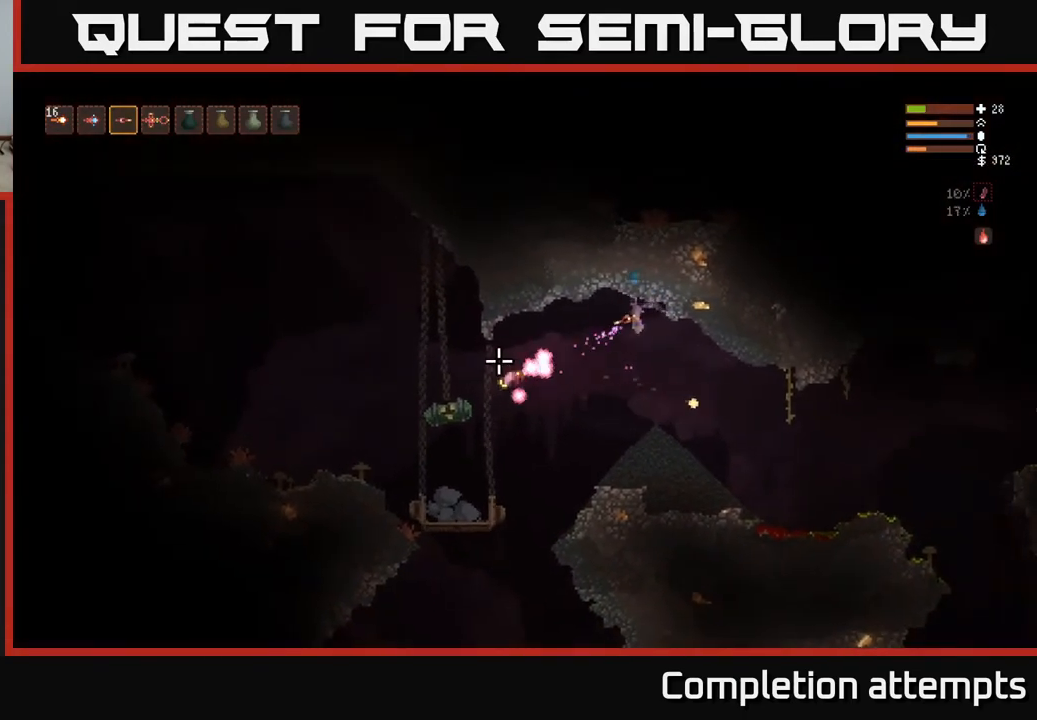
{"buttons": [], "left_stick": "right", "right_stick": "left", "events": [[17, "left_stick", "center"], [50, "R2", "up"], [83, "right_stick", "down-left"], [250, "L2", "down"], [267, "left_stick", "right"], [333, "right_stick", "left"], [367, "L2", "up"]]}
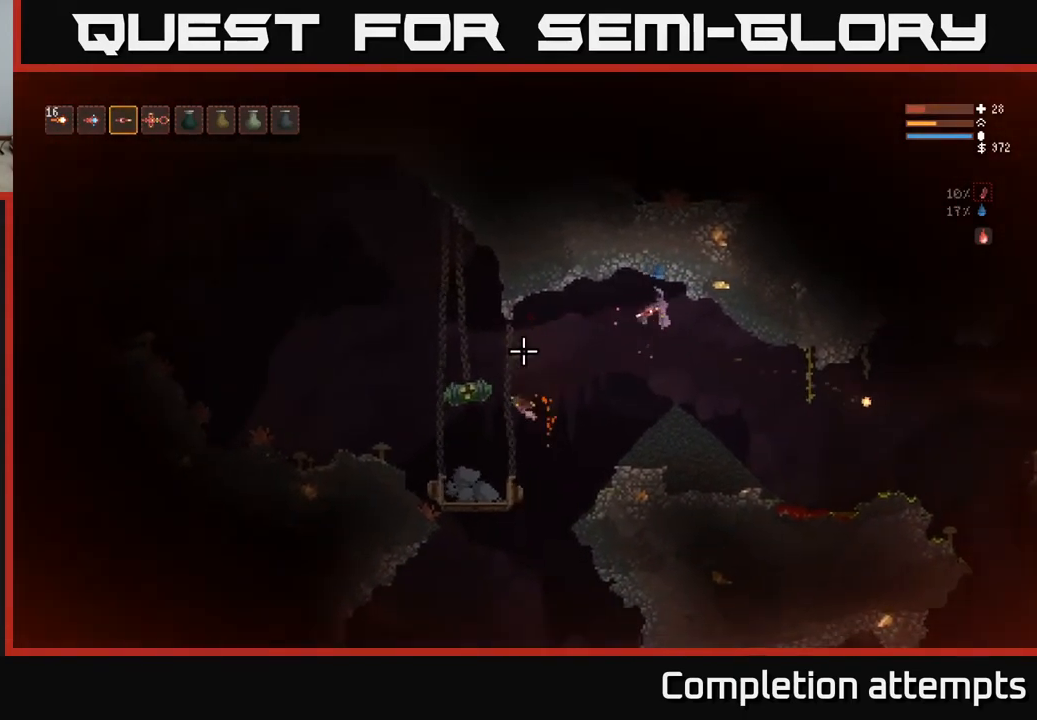
{"buttons": [], "left_stick": "left", "right_stick": "left", "events": [[17, "left_stick", "center"], [133, "left_stick", "left"]]}
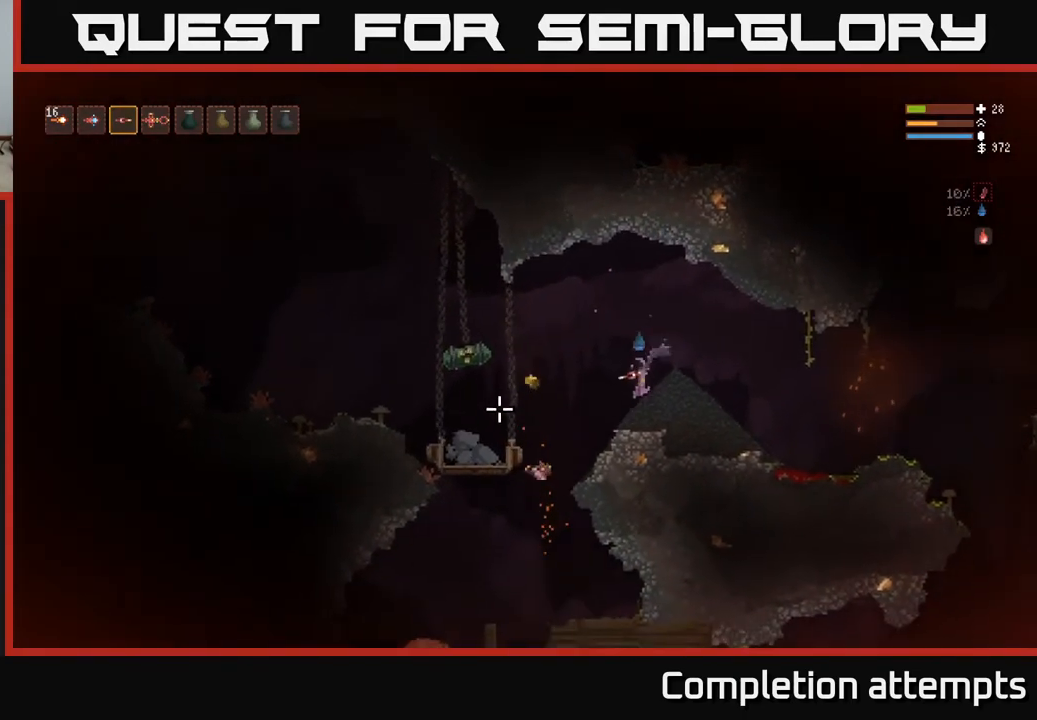
{"buttons": [], "left_stick": "left", "right_stick": "left", "events": []}
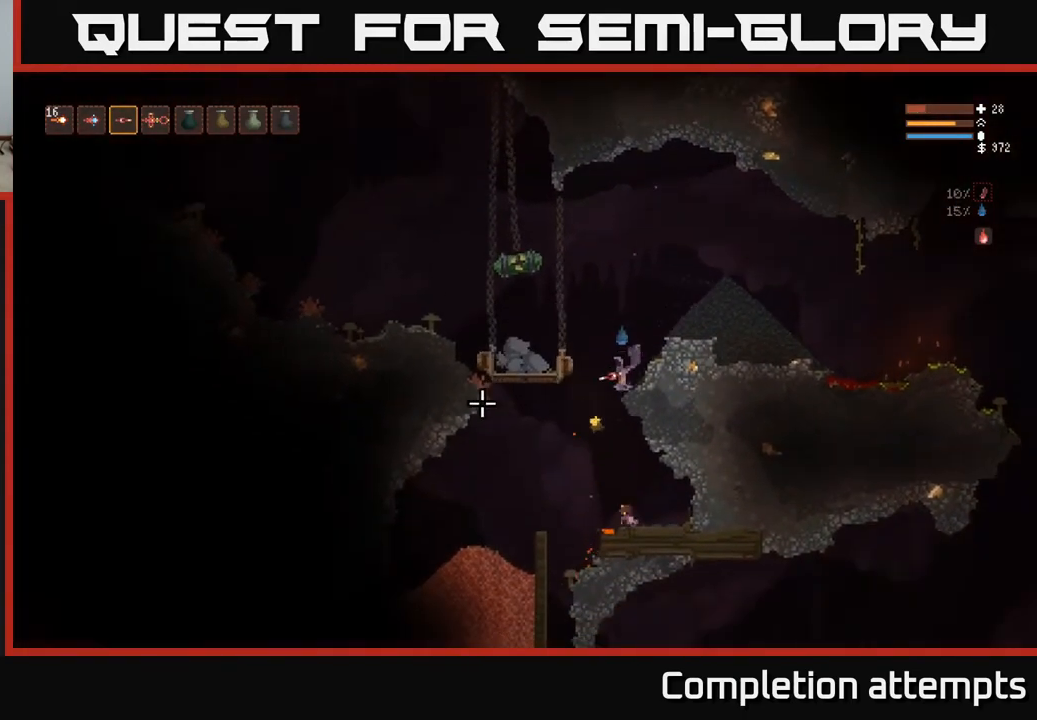
{"buttons": ["L2"], "left_stick": "left", "right_stick": "left", "events": [[167, "left_stick", "center"], [300, "left_stick", "down-right"], [400, "left_stick", "center"], [450, "L2", "down"], [483, "left_stick", "left"]]}
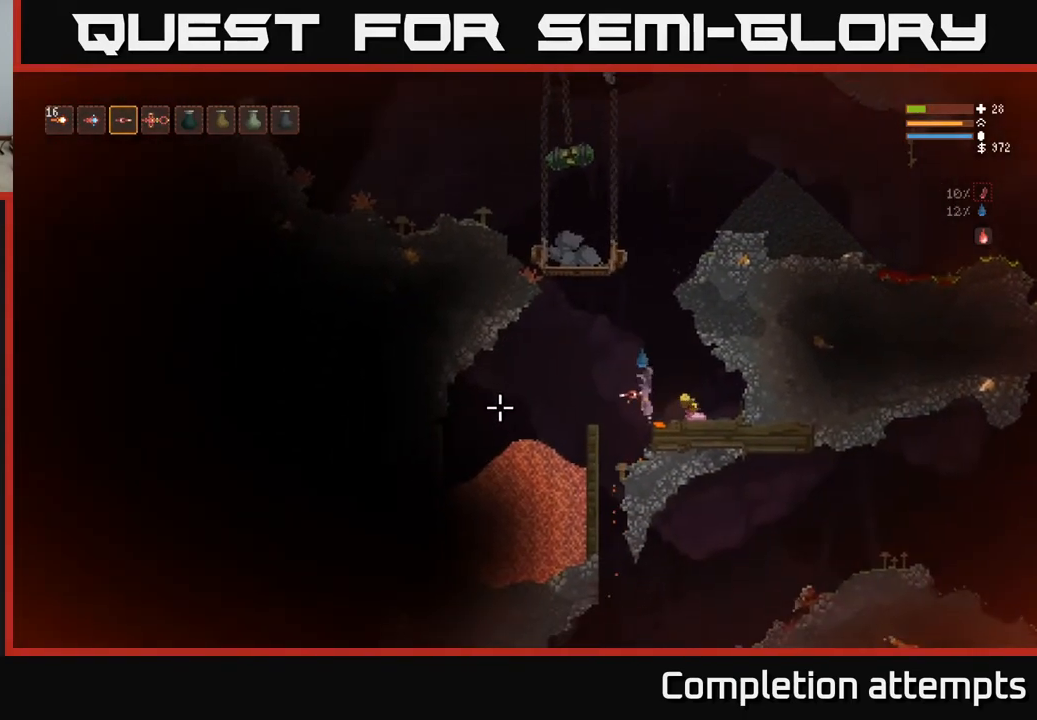
{"buttons": [], "left_stick": "right", "right_stick": "left", "events": [[33, "left_stick", "up-left"], [183, "left_stick", "right"], [250, "L2", "up"]]}
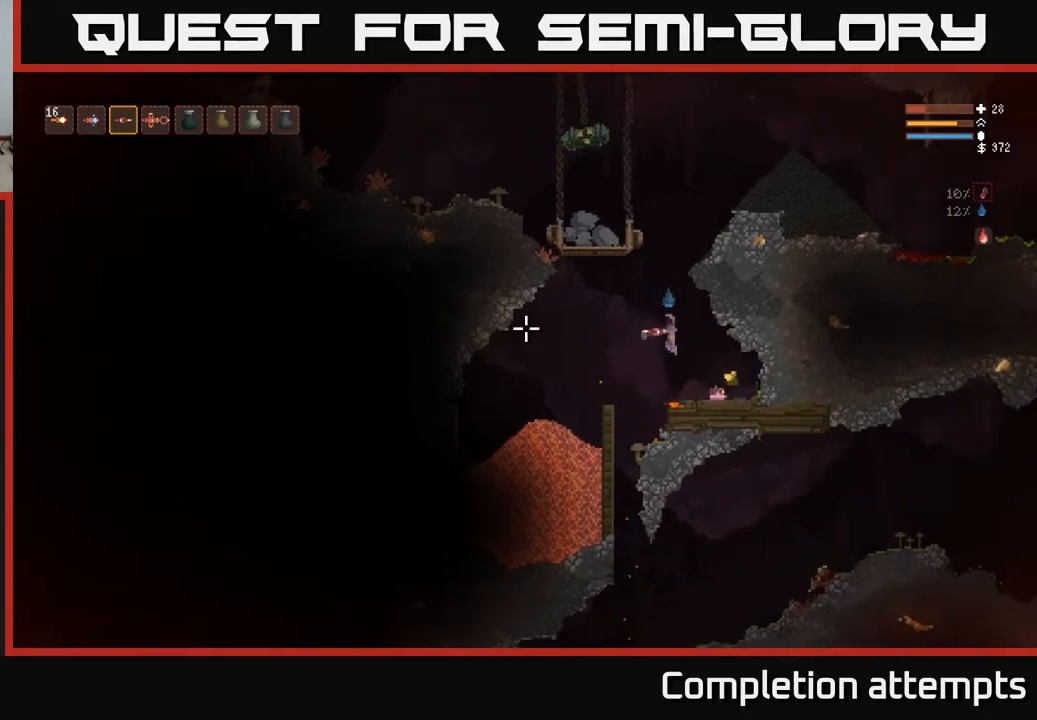
{"buttons": [], "left_stick": "center", "right_stick": "left", "events": [[200, "L2", "down"], [333, "L2", "up"], [433, "left_stick", "center"]]}
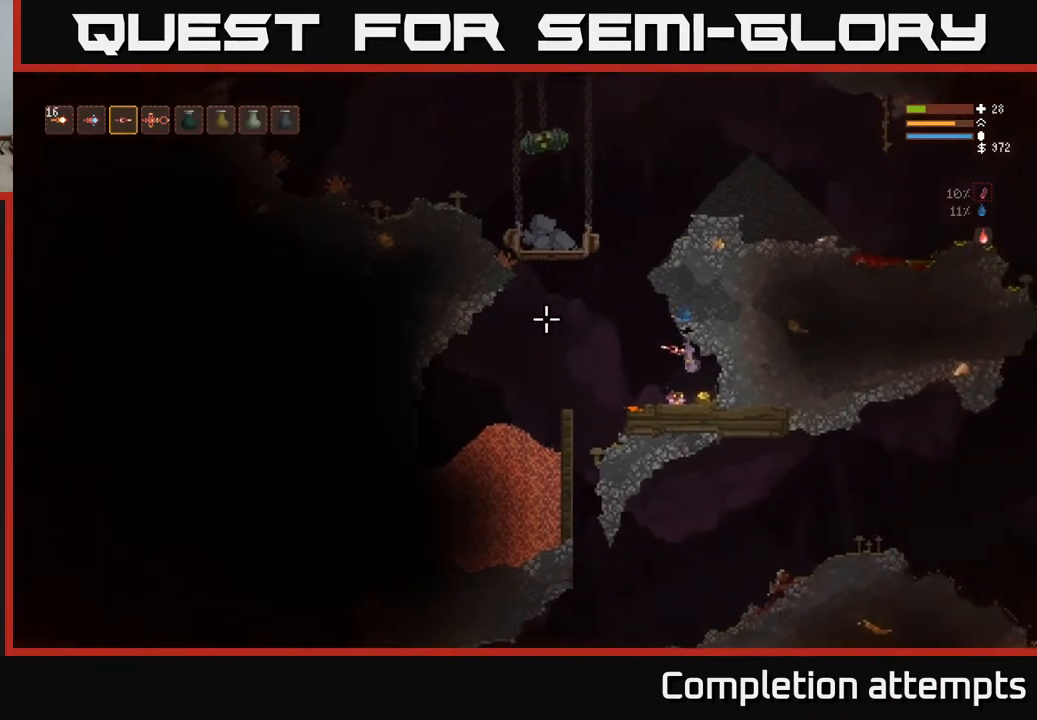
{"buttons": ["L2"], "left_stick": "left", "right_stick": "up-left", "events": [[200, "right_stick", "up-left"], [400, "L2", "down"], [433, "left_stick", "left"]]}
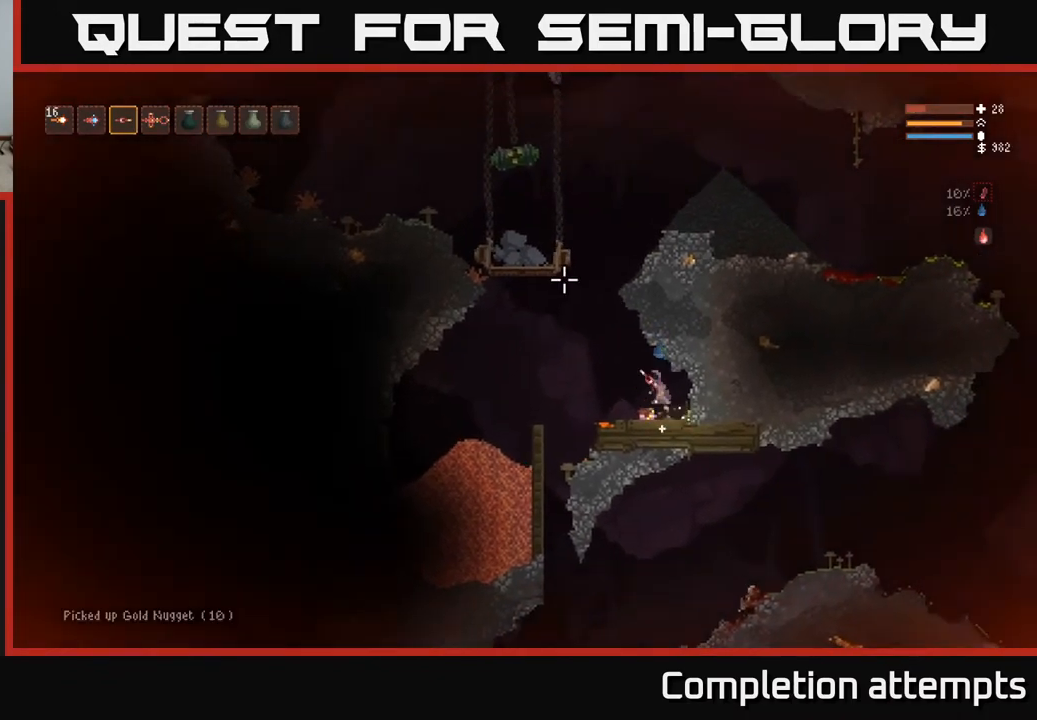
{"buttons": ["L2"], "left_stick": "left", "right_stick": "up", "events": [[50, "right_stick", "up"]]}
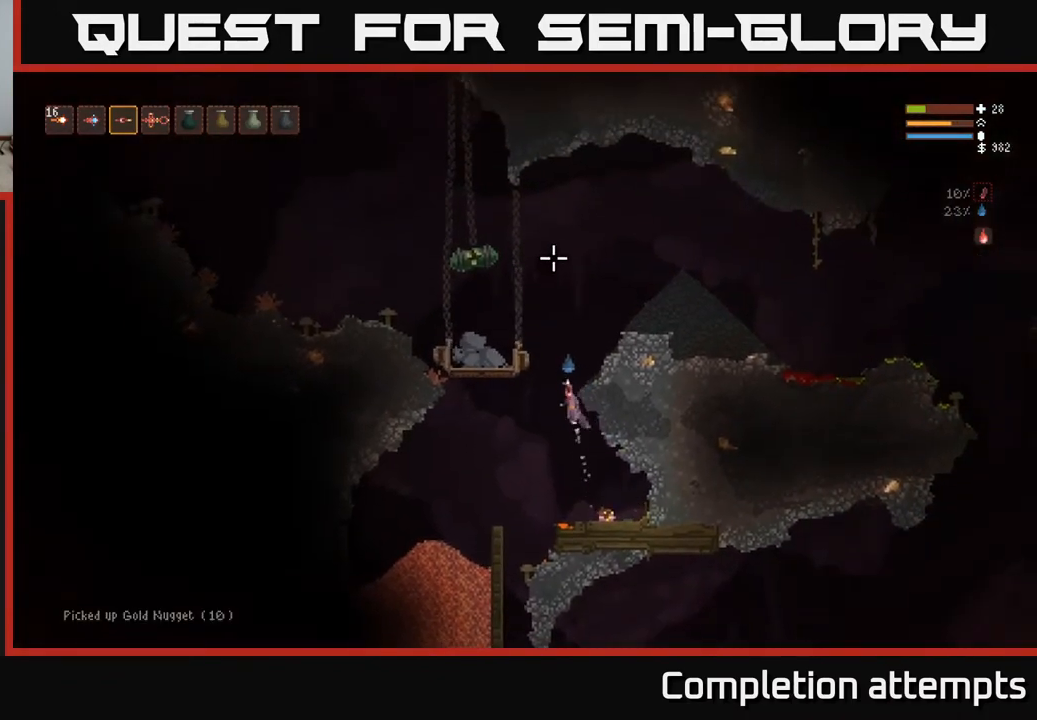
{"buttons": [], "left_stick": "left", "right_stick": "up", "events": [[33, "left_stick", "center"], [283, "left_stick", "left"], [450, "L2", "up"]]}
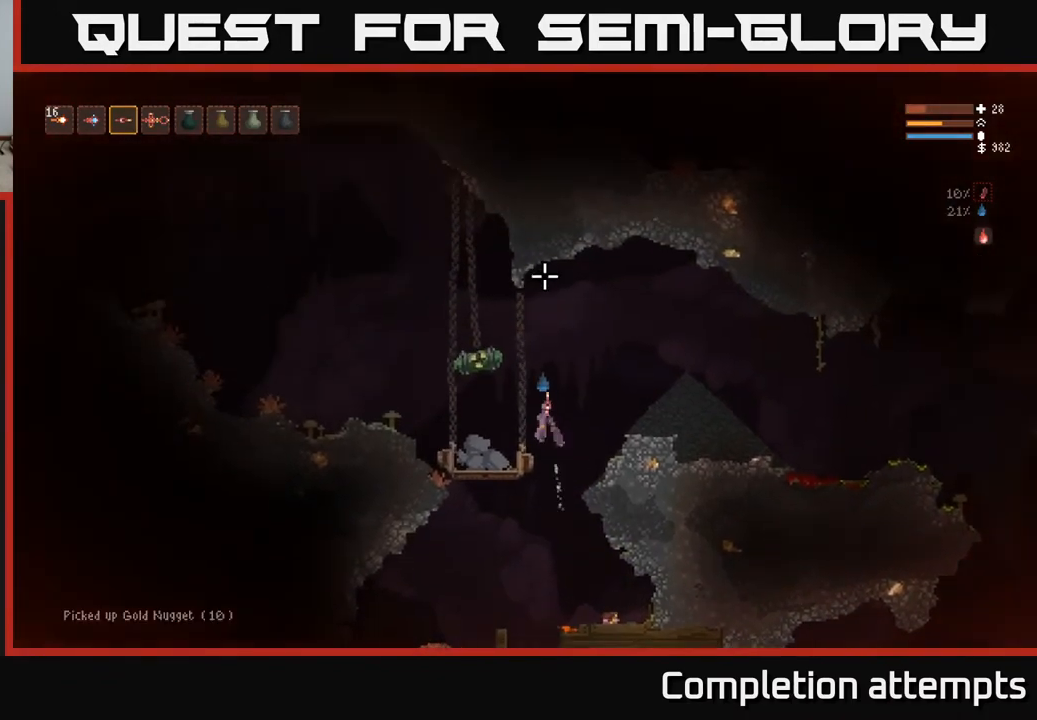
{"buttons": ["L2"], "left_stick": "left", "right_stick": "left", "events": [[367, "L2", "down"], [400, "right_stick", "left"]]}
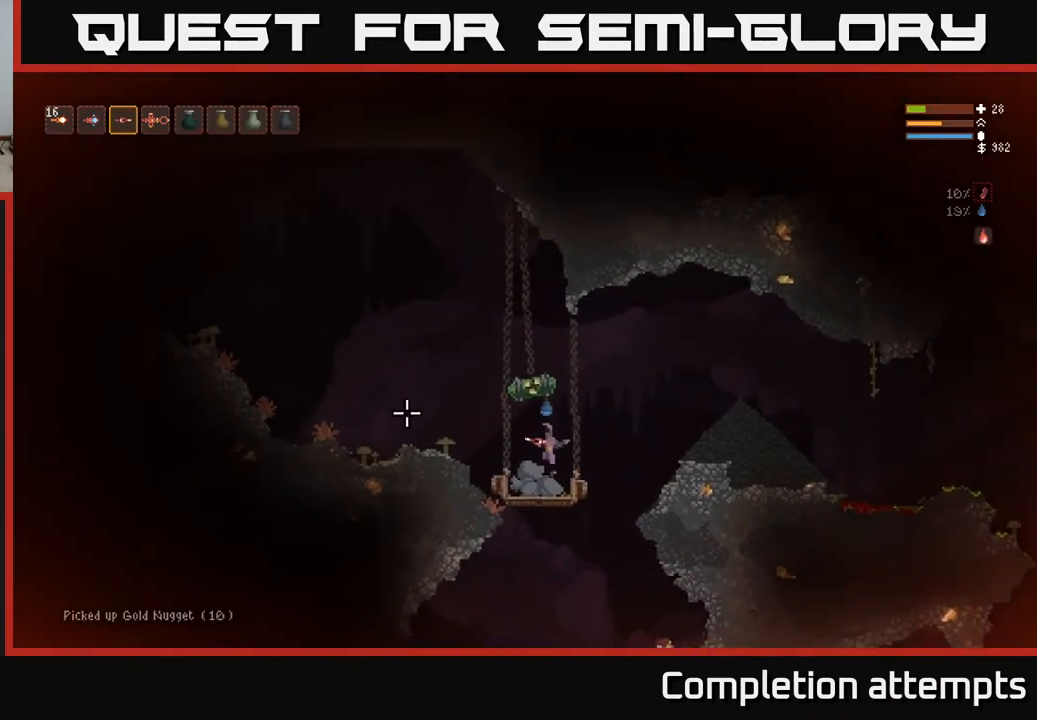
{"buttons": [], "left_stick": "left", "right_stick": "left", "events": [[17, "L2", "up"], [200, "L2", "down"], [333, "L2", "up"]]}
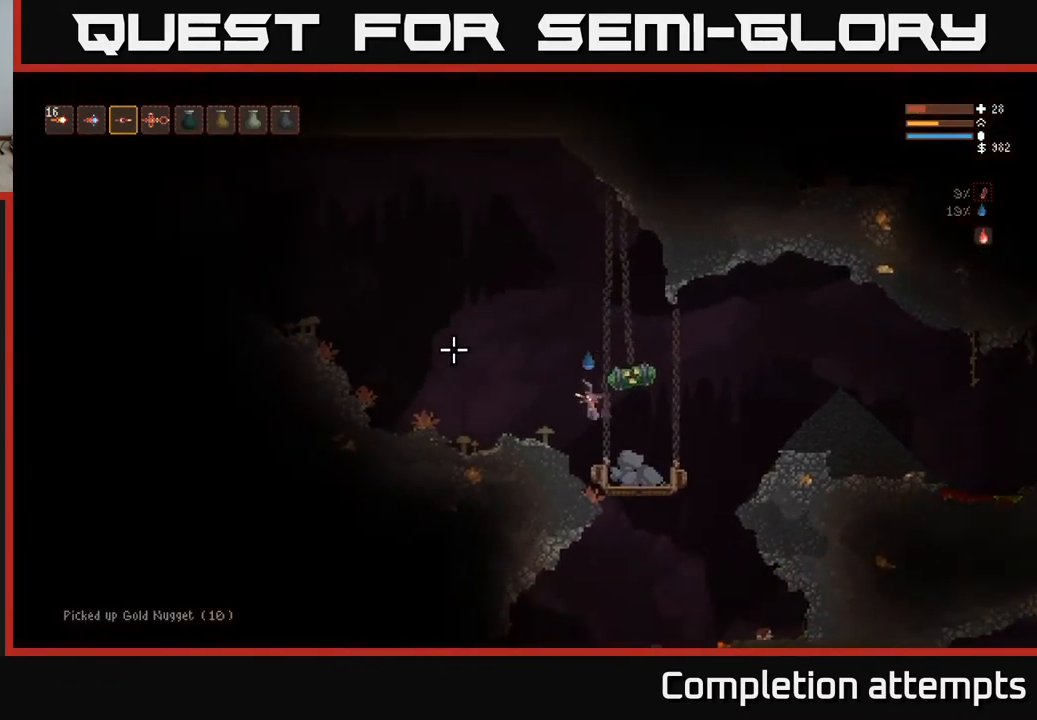
{"buttons": [], "left_stick": "left", "right_stick": "up-right", "events": [[117, "L2", "down"], [200, "L2", "up"], [283, "right_stick", "up"], [417, "right_stick", "up-right"]]}
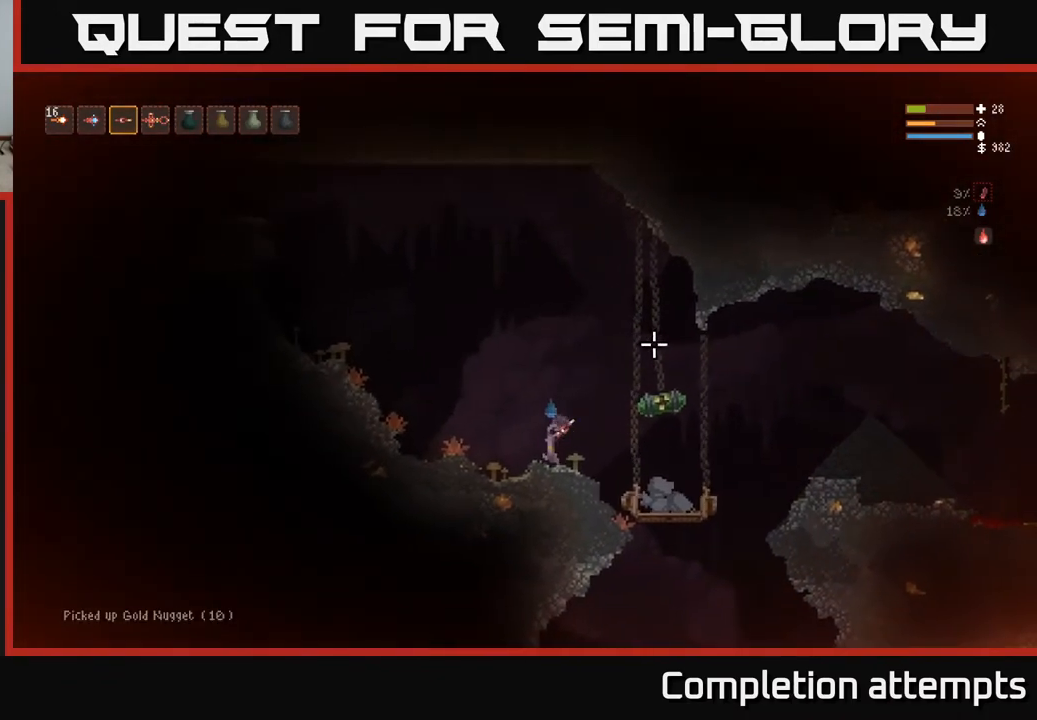
{"buttons": ["R2"], "left_stick": "left", "right_stick": "right", "events": [[67, "L2", "down"], [83, "right_stick", "right"], [217, "R2", "down"], [417, "L2", "up"]]}
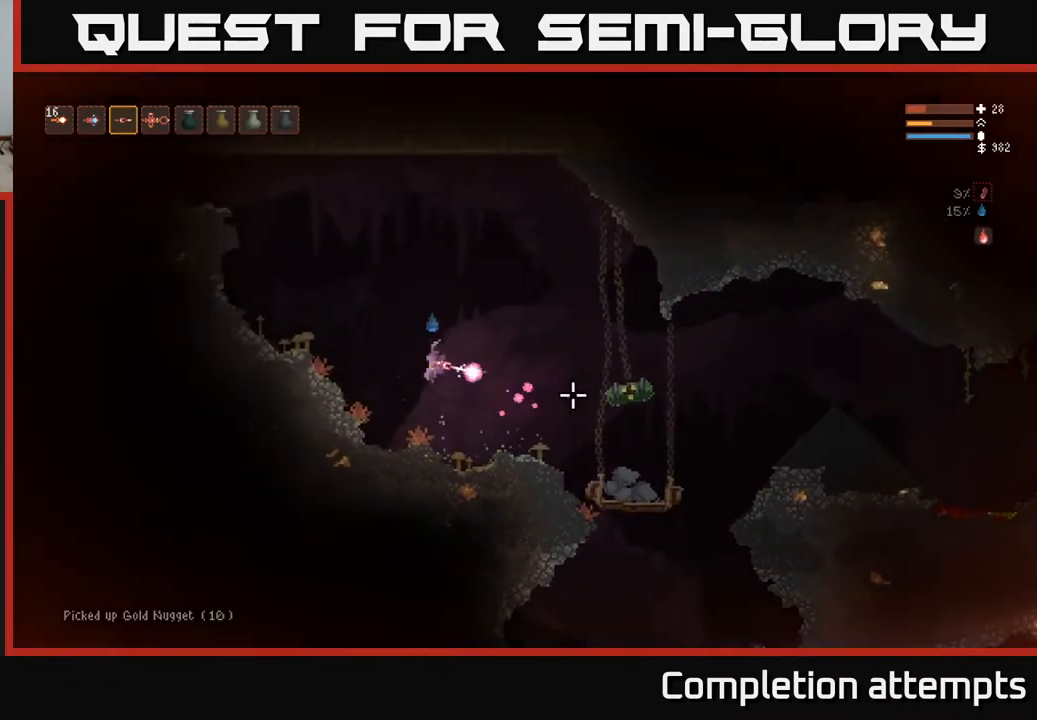
{"buttons": ["L2", "R2"], "left_stick": "left", "right_stick": "right", "events": [[100, "L2", "down"], [383, "L2", "up"], [483, "L2", "down"]]}
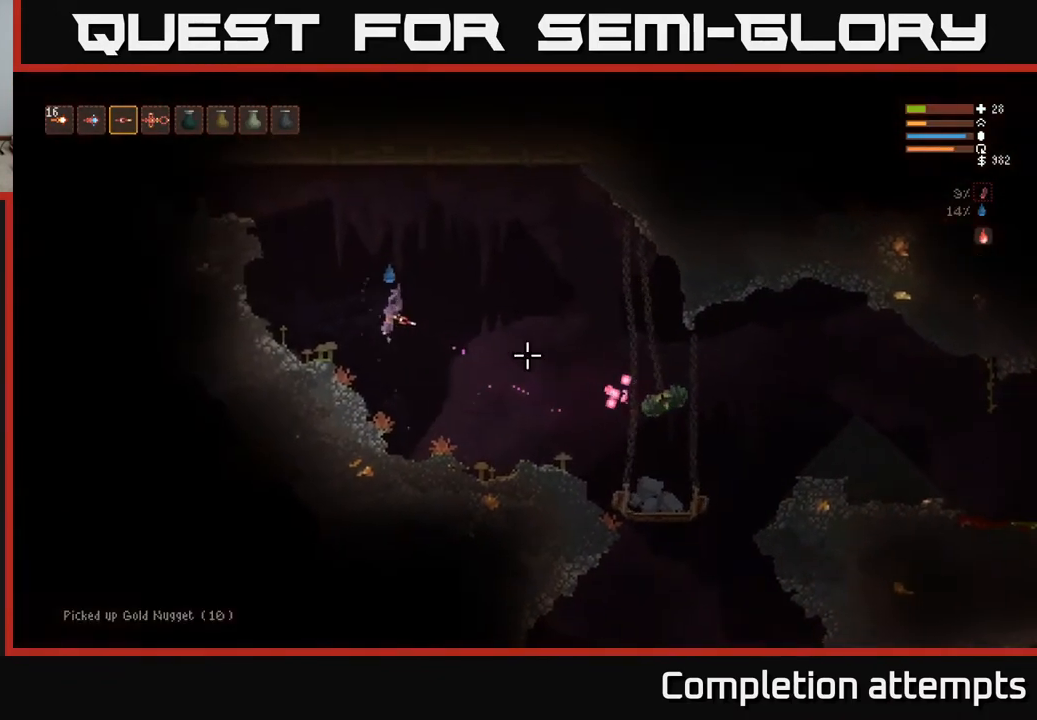
{"buttons": ["L2"], "left_stick": "left", "right_stick": "left", "events": [[83, "R2", "up"], [217, "L2", "up"], [267, "right_stick", "center"], [350, "right_stick", "left"], [367, "L2", "down"]]}
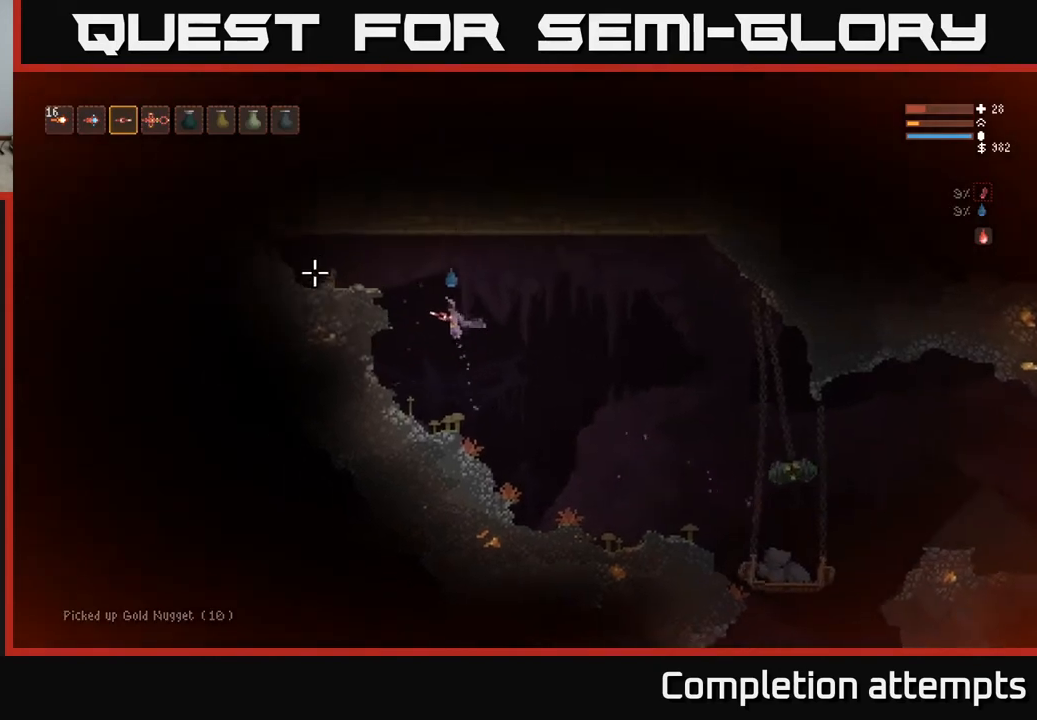
{"buttons": [], "left_stick": "center", "right_stick": "left", "events": [[150, "L2", "up"], [483, "left_stick", "center"]]}
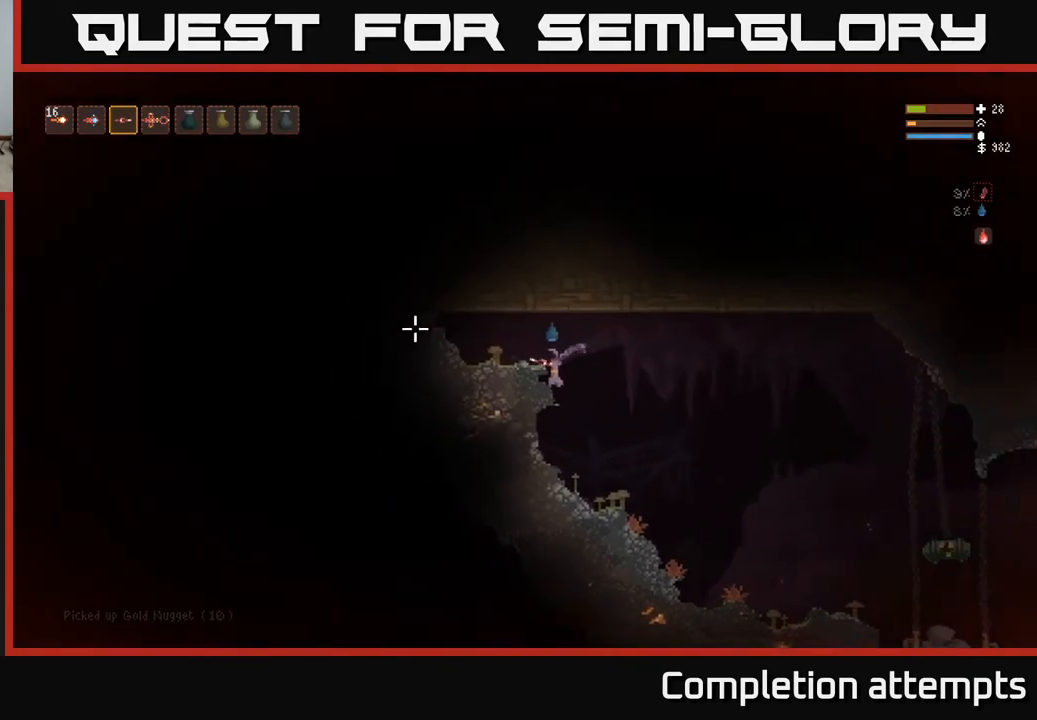
{"buttons": [], "left_stick": "right", "right_stick": "left", "events": [[33, "left_stick", "right"]]}
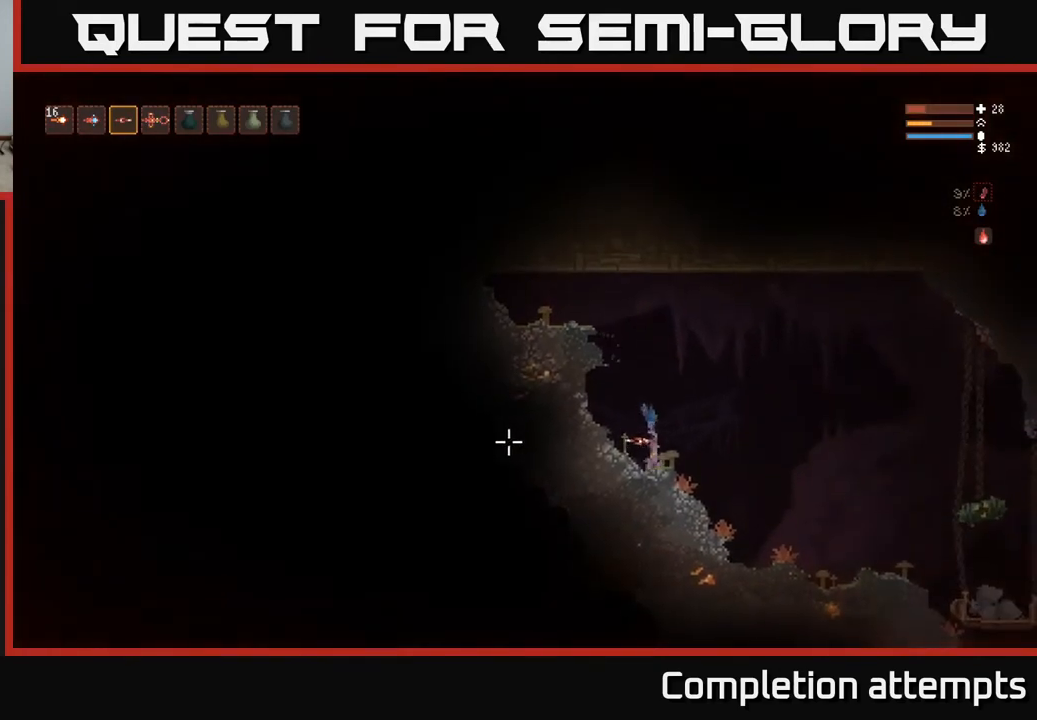
{"buttons": ["R1"], "left_stick": "right", "right_stick": "left", "events": [[483, "R1", "down"]]}
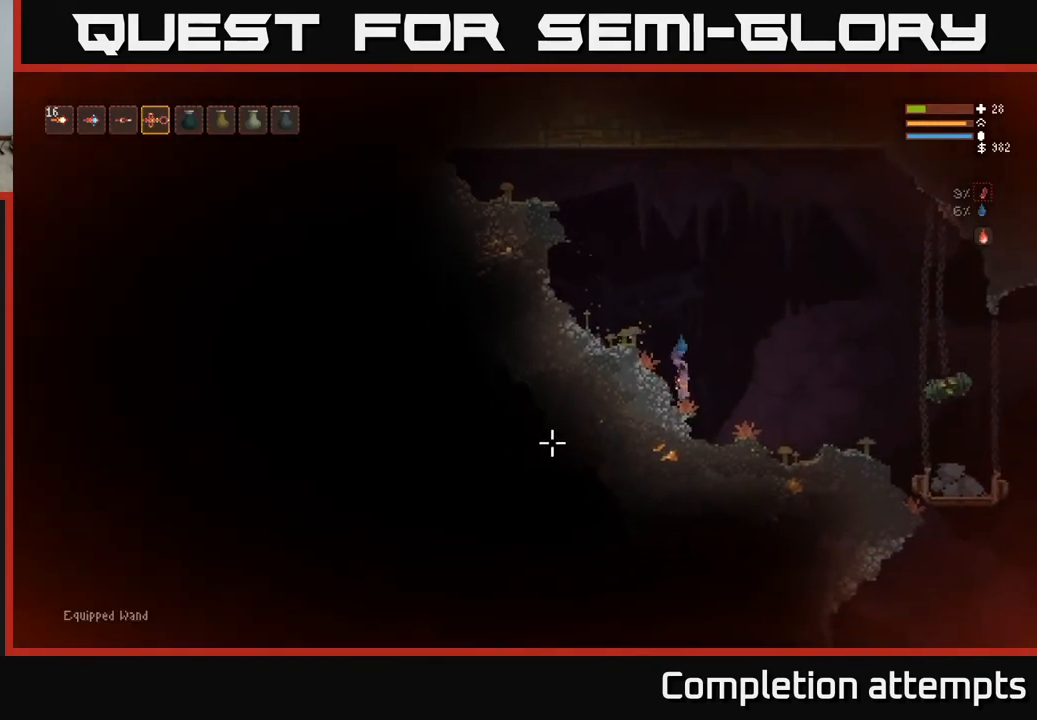
{"buttons": ["L2"], "left_stick": "right", "right_stick": "right", "events": [[33, "right_stick", "down-left"], [50, "R1", "up"], [350, "L2", "down"], [367, "right_stick", "right"]]}